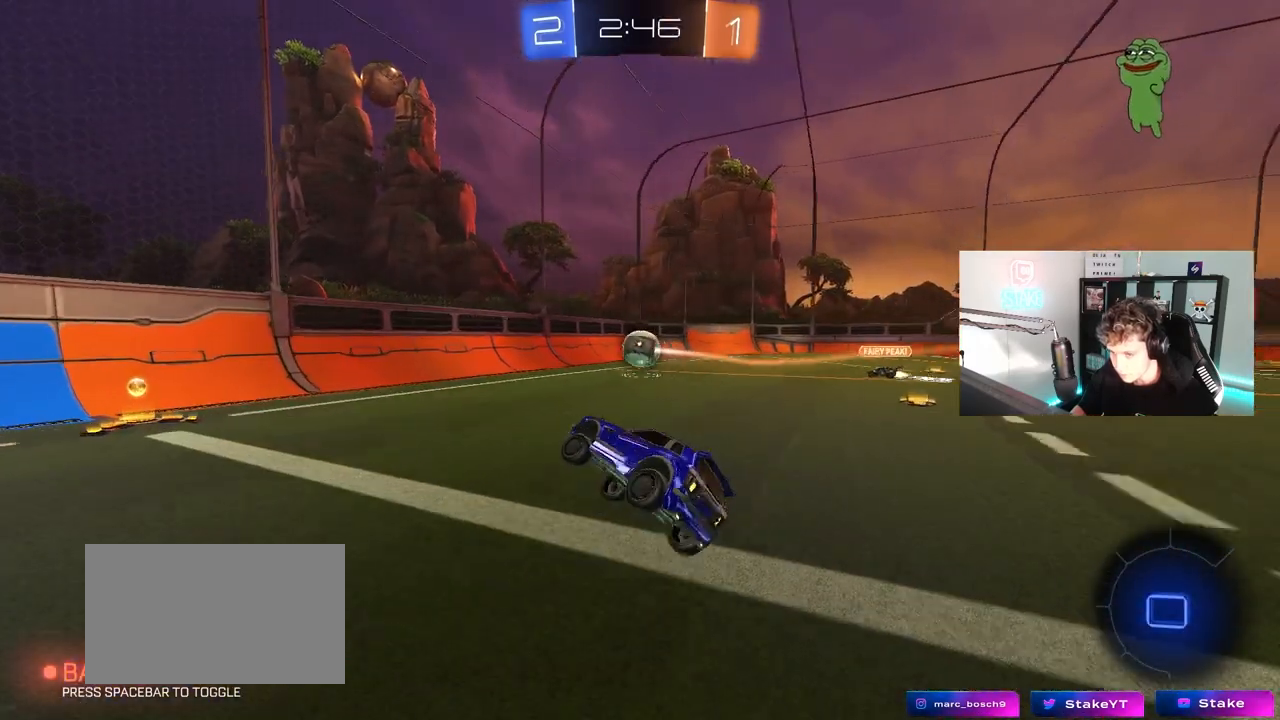
Gameplay with keyboard and mouse; each line is a JSON object with the keys and mouse buttons held at the frame after it. "events" lists presses ("down") and releases ("up") of "1", "2", "3", "4", "5", "a", "alt", "c", "caps_lock", "ctrl", "d", "e", "f", "g", "q", "r", "s", "shift", "space", "t", "tab", "v", "w", "x", "z", "mouse_left", "mouse_wheel" and "mouse_right" between this image and that frame as [ms after this image, input, new state], when the widget could be followed in between. "mouse_left", "mouse_wheel", "mouse_right" = the "left", "wheel", "right" buttons of the "mouse" list. No other keys are recorded. "wheel" means that the mouse wheel is clicked or scrolled. "mouse_move" is the direction in which the mouse moves at that frame (one of eight, or "still"), when it could be read.
{"keys": ["d", "w"], "mouse": ["left"], "mouse_move": "still", "events": [[17, "a", "up"], [100, "a", "down"], [150, "w", "down"], [300, "a", "up"], [300, "mouse_left", "down"], [433, "d", "down"]]}
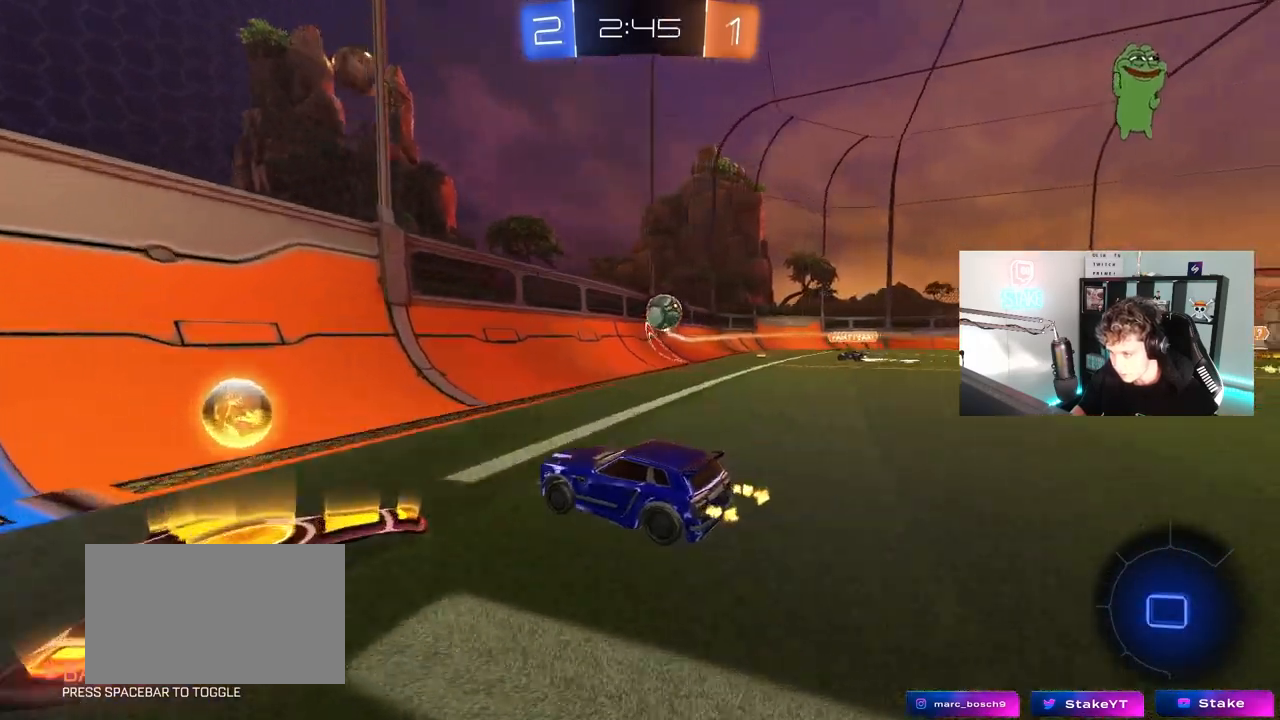
{"keys": ["w"], "mouse": ["left"], "mouse_move": "still", "events": [[300, "d", "up"], [350, "a", "down"], [500, "a", "up"]]}
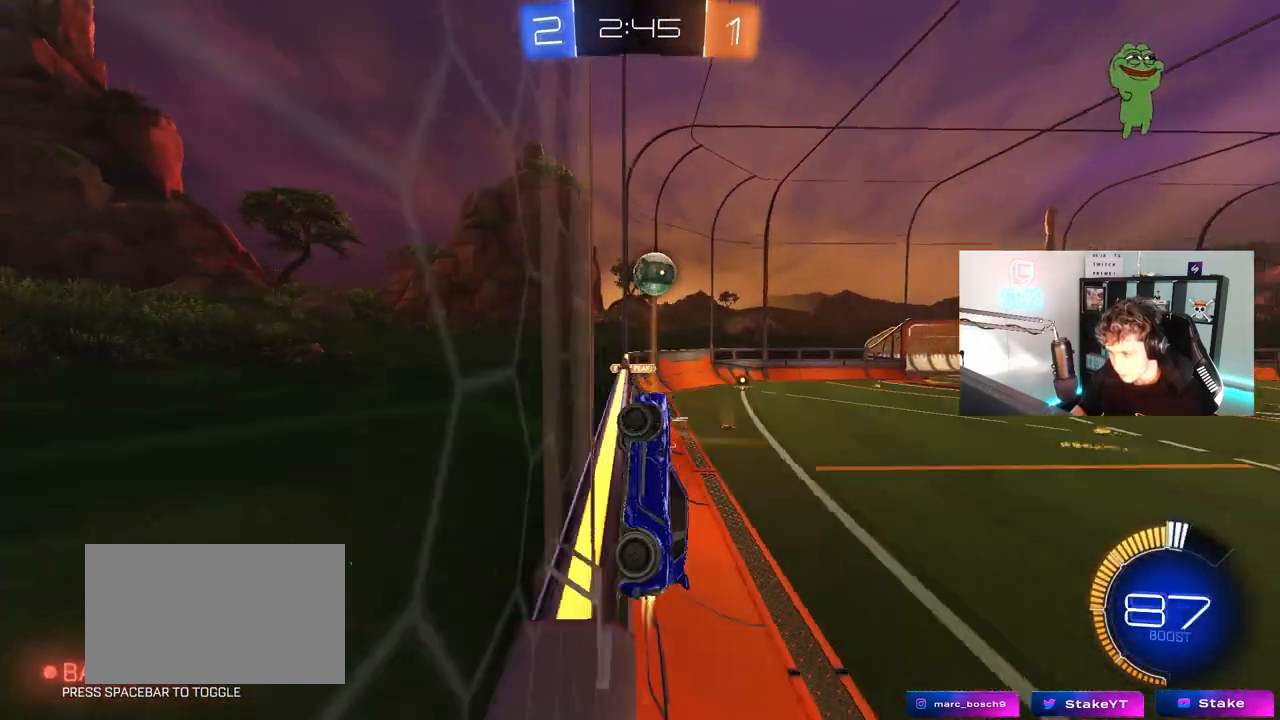
{"keys": ["a", "w"], "mouse": [], "mouse_move": "still", "events": [[133, "a", "down"], [133, "mouse_left", "up"], [183, "shift", "down"], [267, "shift", "up"]]}
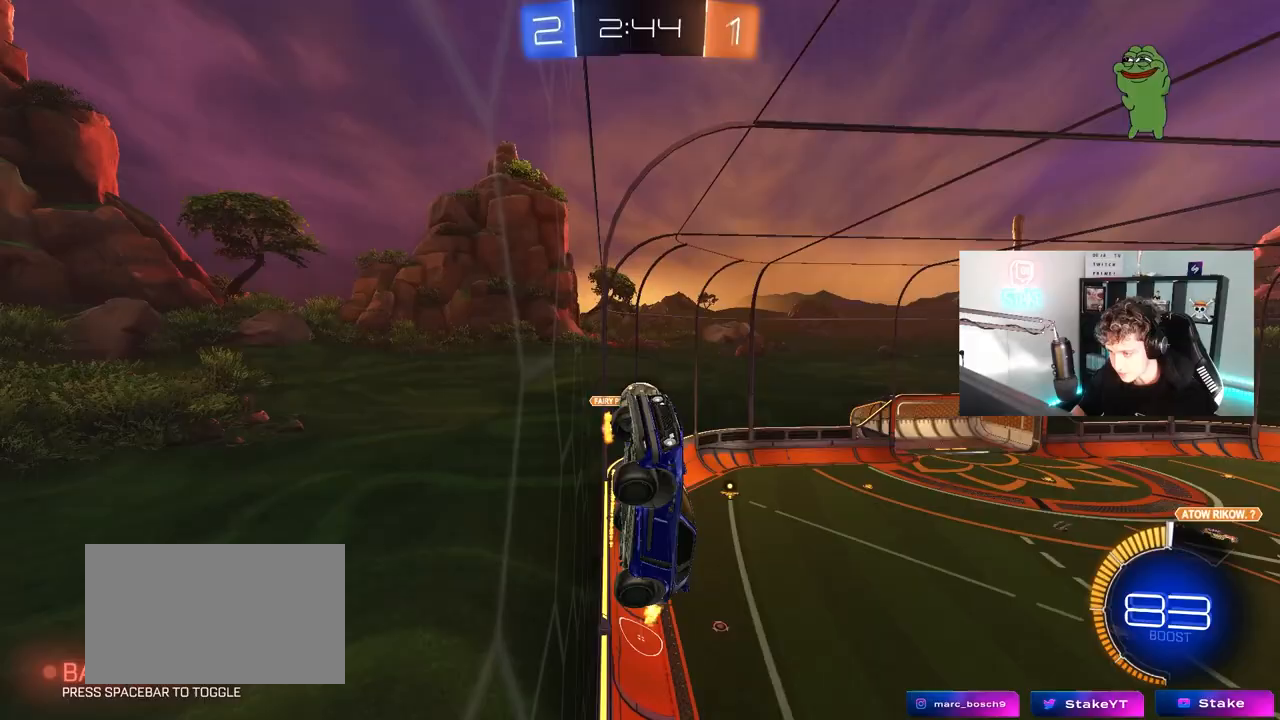
{"keys": ["a", "w"], "mouse": ["left"], "mouse_move": "still", "events": [[483, "mouse_left", "down"]]}
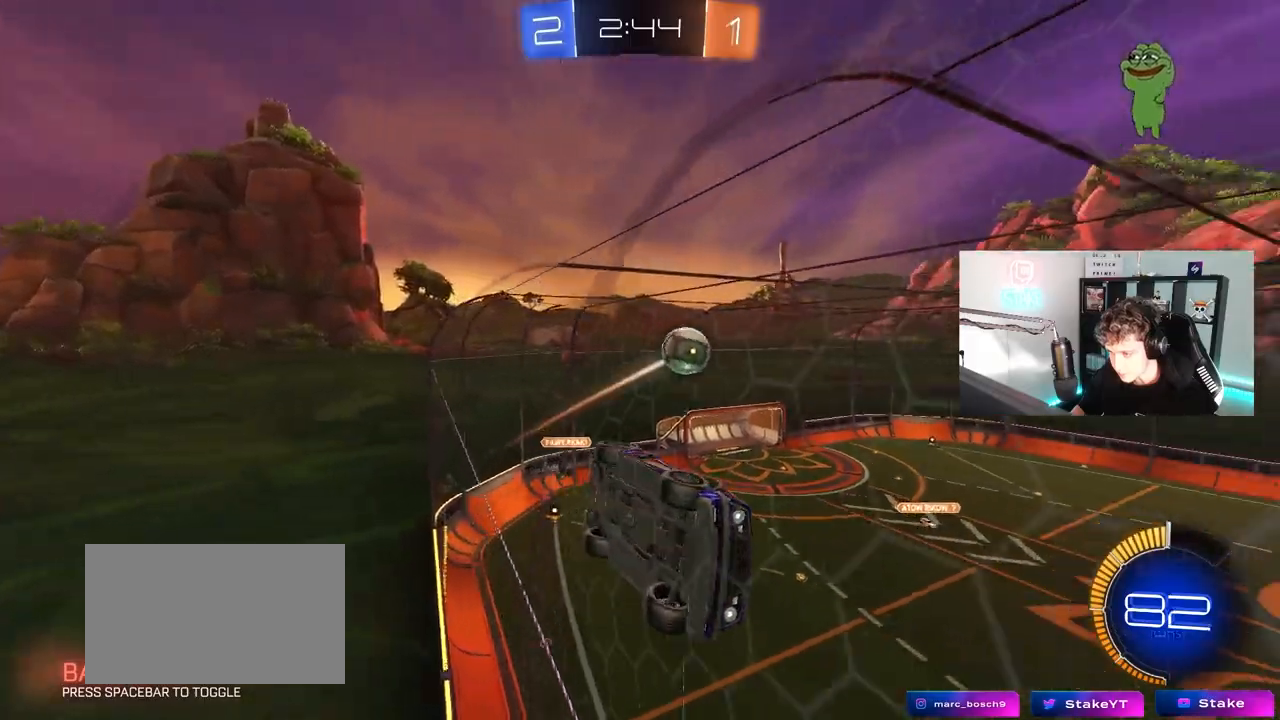
{"keys": ["w"], "mouse": [], "mouse_move": "still", "events": [[250, "a", "up"], [350, "d", "down"], [350, "mouse_left", "up"], [400, "d", "up"]]}
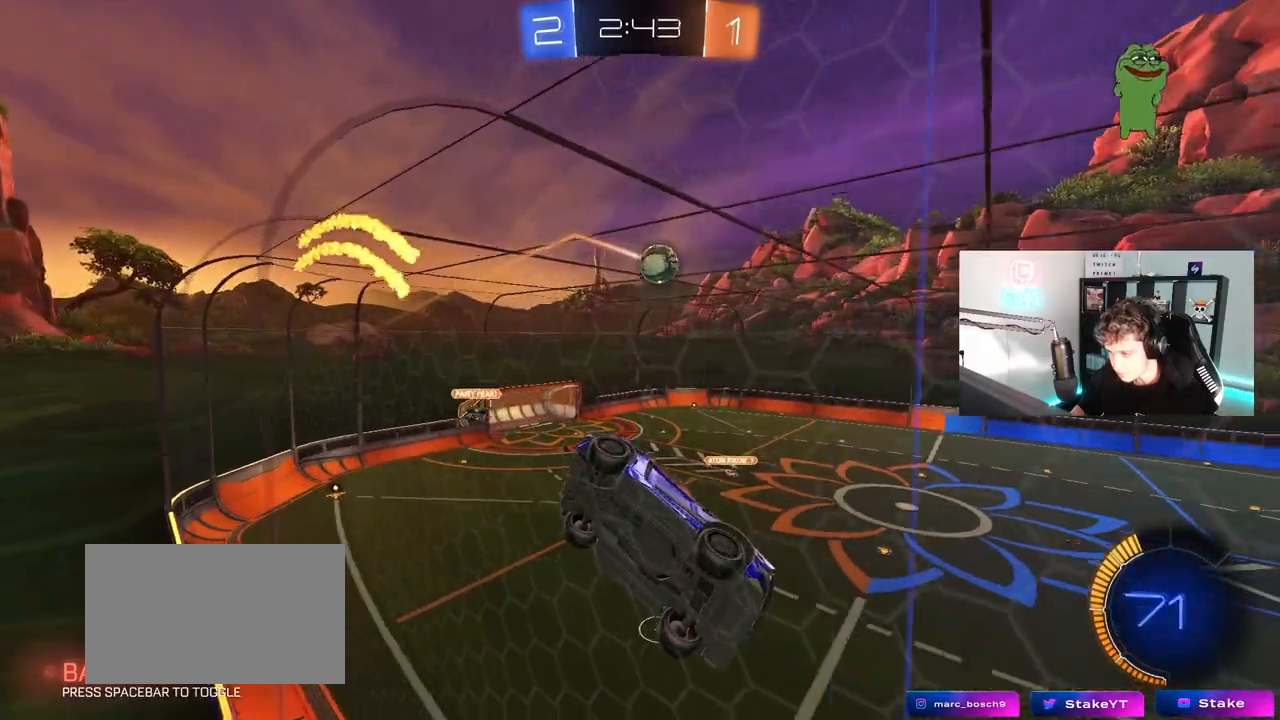
{"keys": [], "mouse": [], "mouse_move": "still", "events": [[83, "mouse_left", "down"], [133, "mouse_right", "down"], [183, "w", "up"], [233, "d", "down"], [233, "shift", "down"], [267, "s", "down"], [367, "mouse_left", "up"], [367, "mouse_right", "up"], [417, "d", "up"], [417, "s", "up"], [417, "shift", "up"]]}
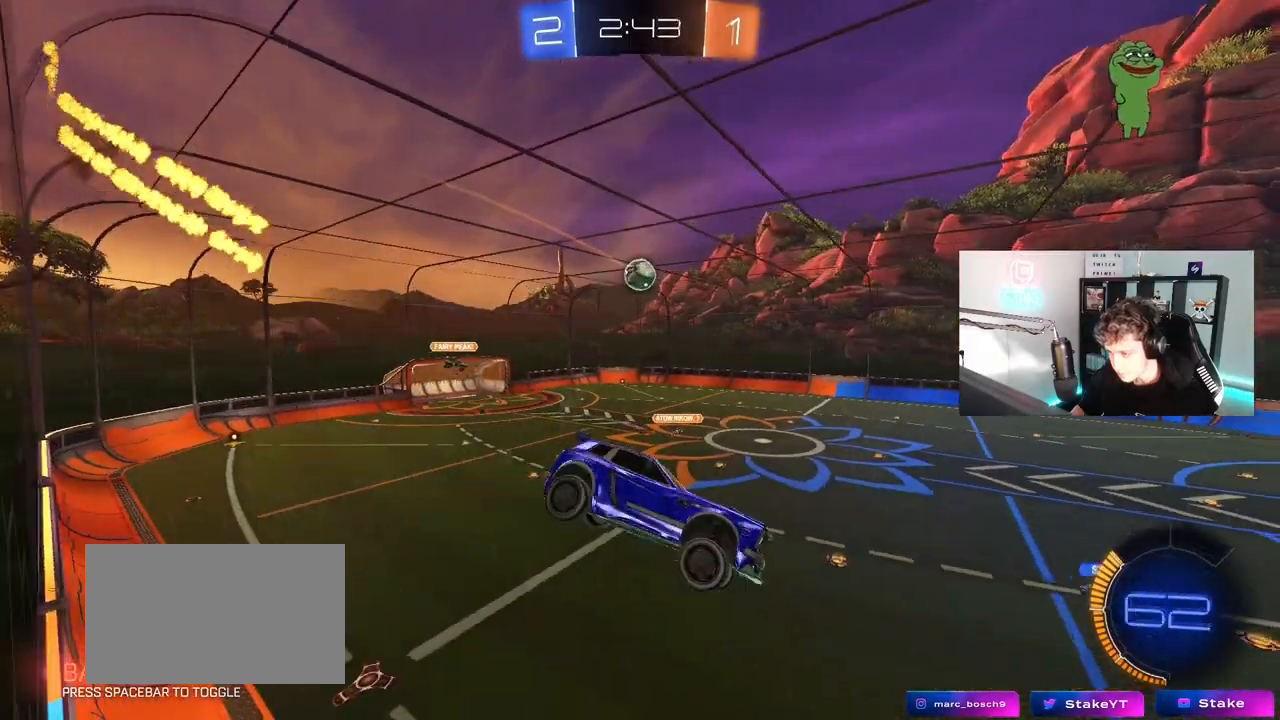
{"keys": [], "mouse": [], "mouse_move": "still", "events": [[150, "s", "down"], [200, "a", "down"], [233, "a", "up"], [233, "s", "up"], [283, "d", "down"], [467, "d", "up"]]}
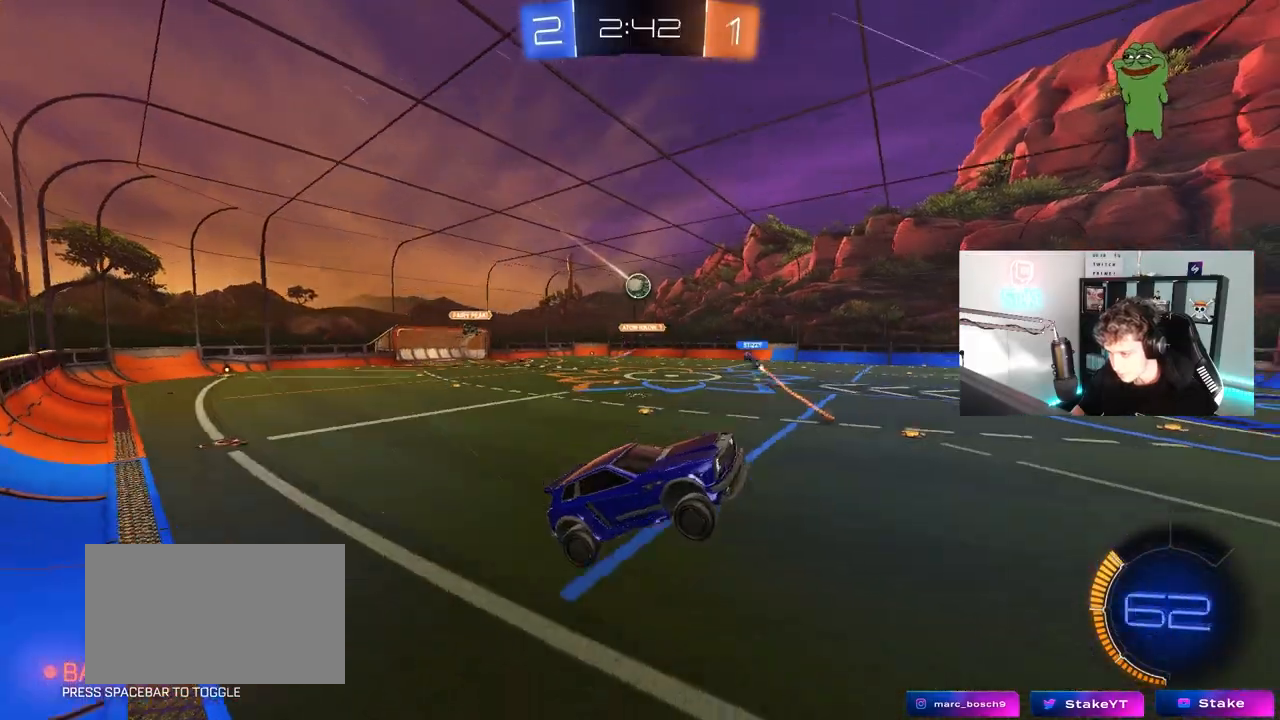
{"keys": ["w"], "mouse": ["left"], "mouse_move": "still", "events": [[67, "w", "down"], [117, "mouse_left", "down"], [167, "mouse_right", "down"], [250, "a", "down"], [300, "mouse_right", "up"], [483, "a", "up"]]}
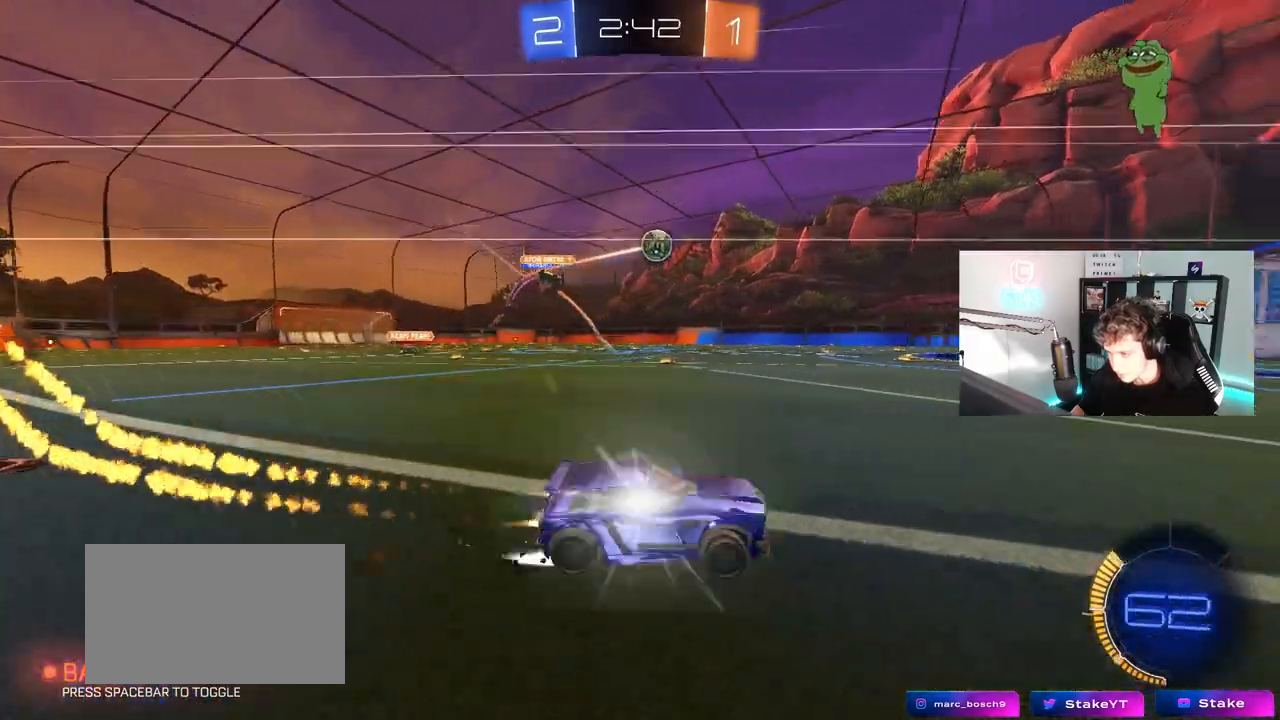
{"keys": ["w"], "mouse": ["left"], "mouse_move": "still", "events": [[33, "d", "down"], [83, "mouse_left", "up"], [267, "a", "down"], [267, "d", "up"], [267, "shift", "down"], [467, "shift", "up"], [500, "a", "up"], [500, "mouse_left", "down"]]}
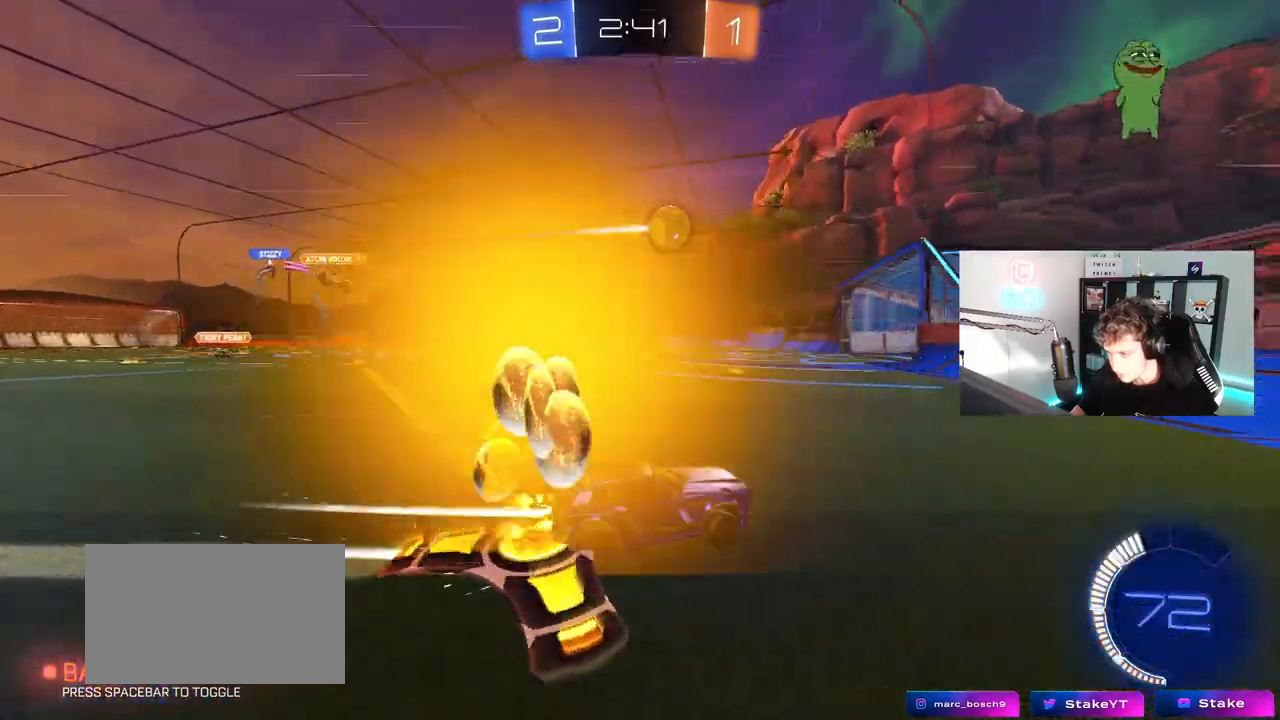
{"keys": ["a", "w"], "mouse": [], "mouse_move": "still", "events": [[100, "d", "down"], [200, "d", "up"], [283, "a", "down"], [283, "mouse_left", "up"]]}
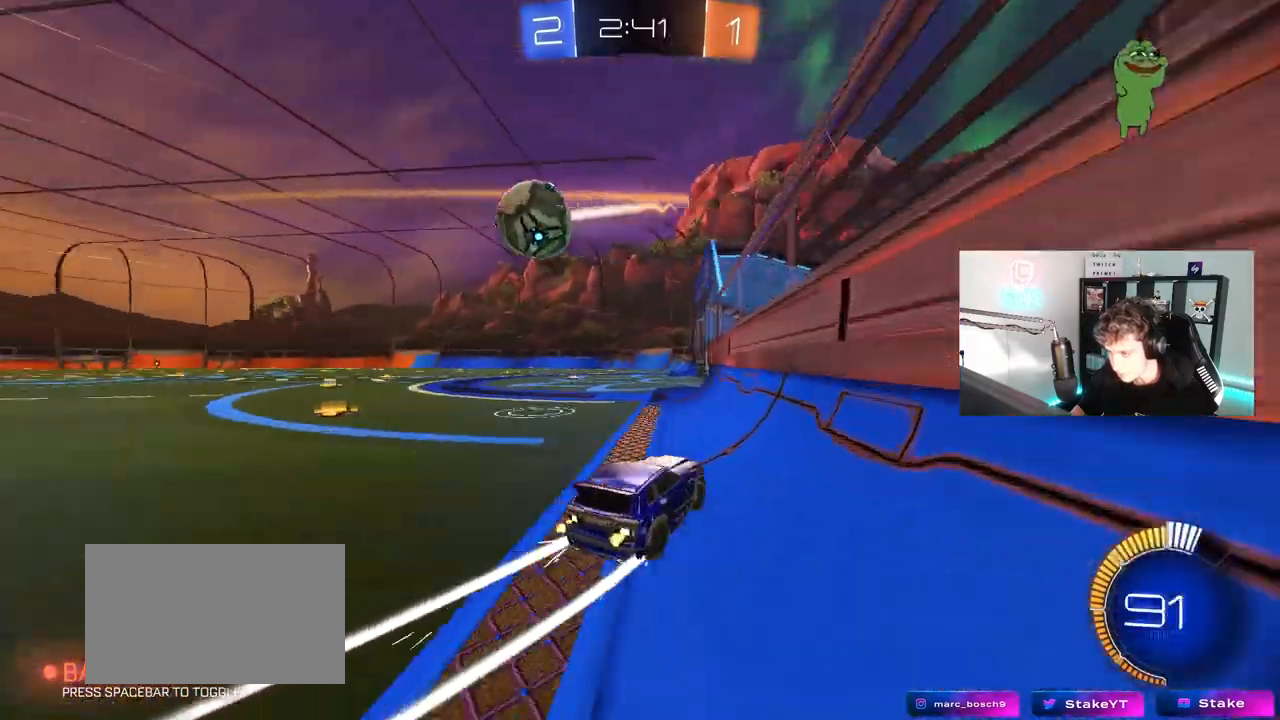
{"keys": [], "mouse": [], "mouse_move": "still", "events": [[33, "w", "up"], [67, "s", "down"], [300, "a", "up"], [300, "s", "up"], [400, "w", "down"], [483, "w", "up"]]}
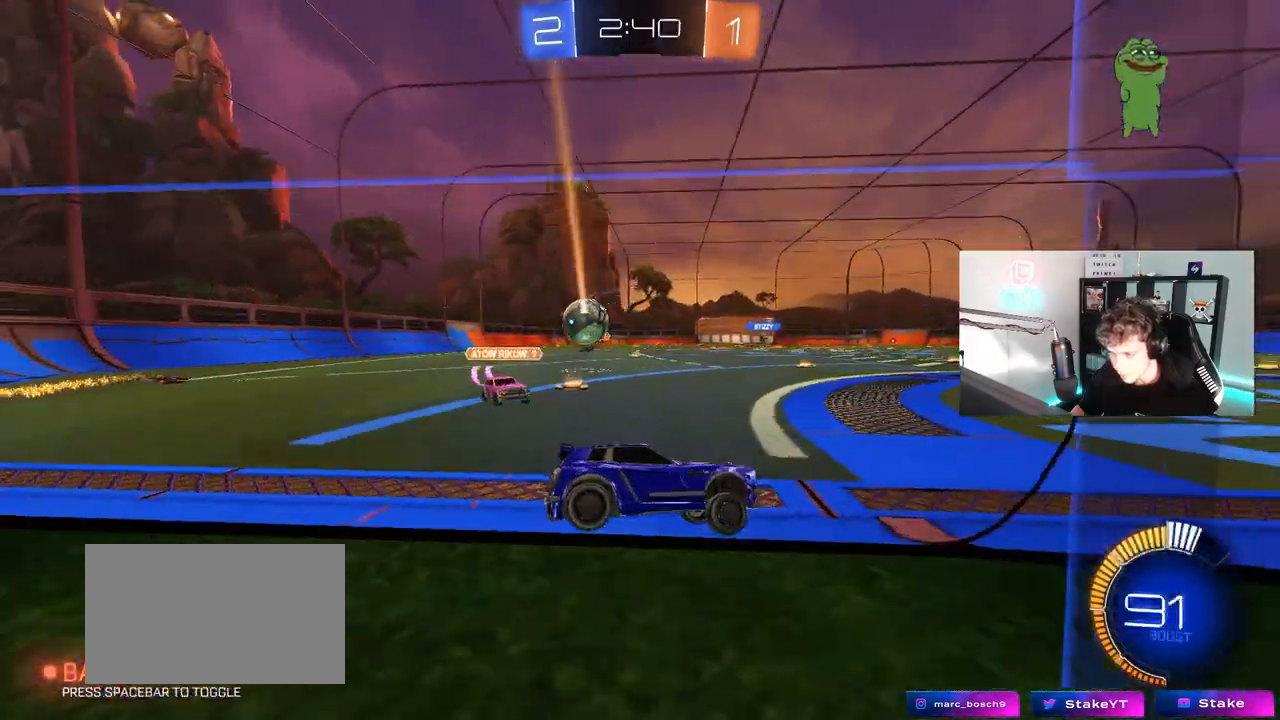
{"keys": ["d"], "mouse": [], "mouse_move": "still", "events": [[33, "d", "down"], [33, "s", "down"], [417, "s", "up"]]}
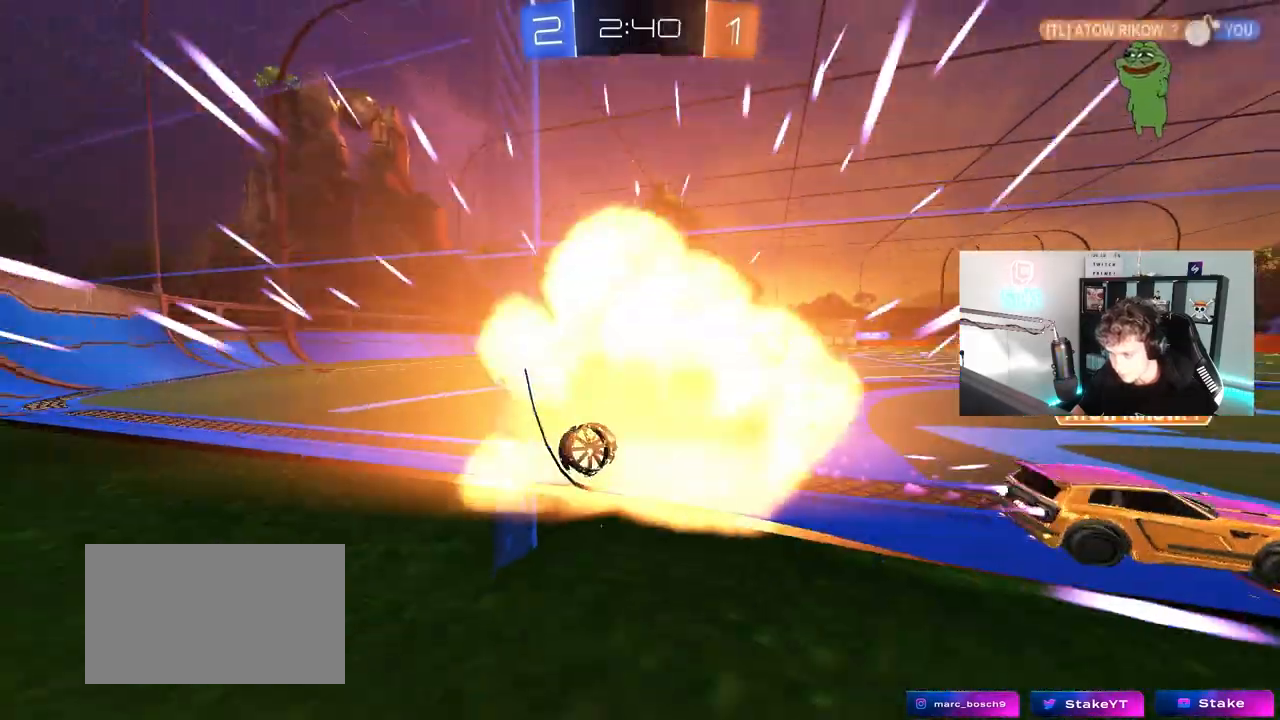
{"keys": [], "mouse": [], "mouse_move": "still", "events": [[50, "a", "down"], [50, "d", "up"], [50, "w", "down"], [233, "a", "up"], [233, "w", "up"]]}
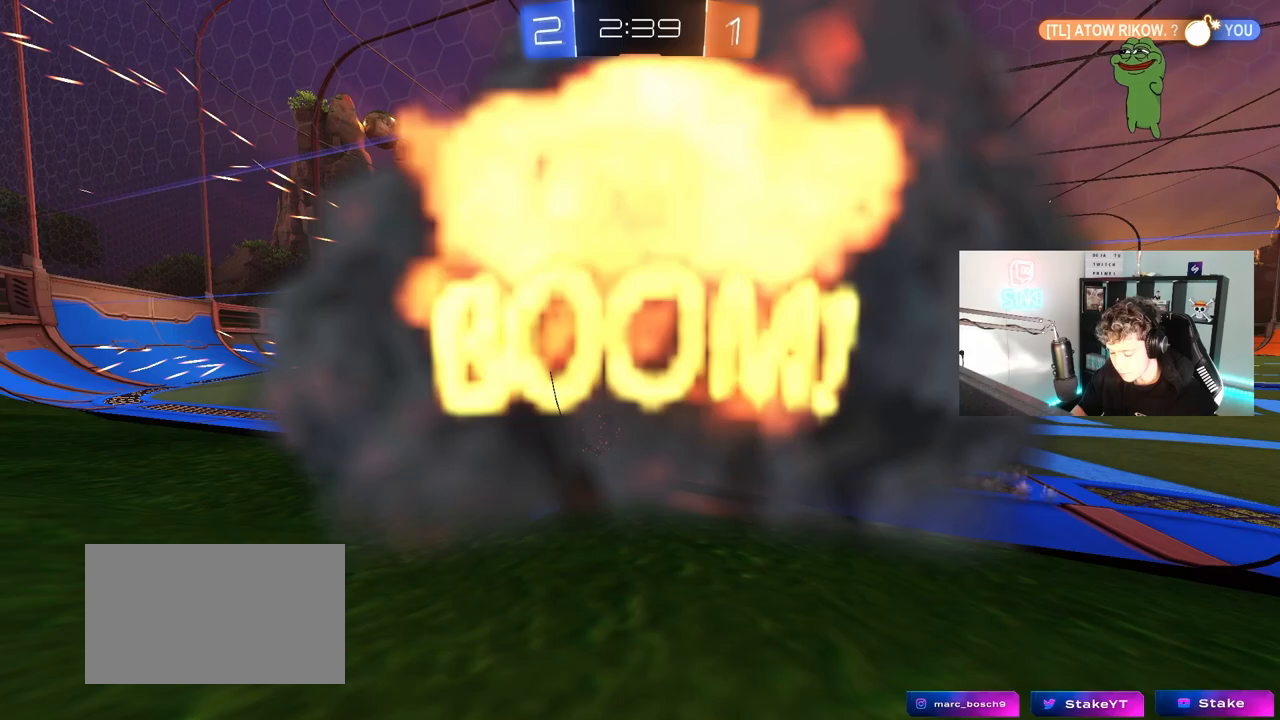
{"keys": [], "mouse": [], "mouse_move": "still", "events": []}
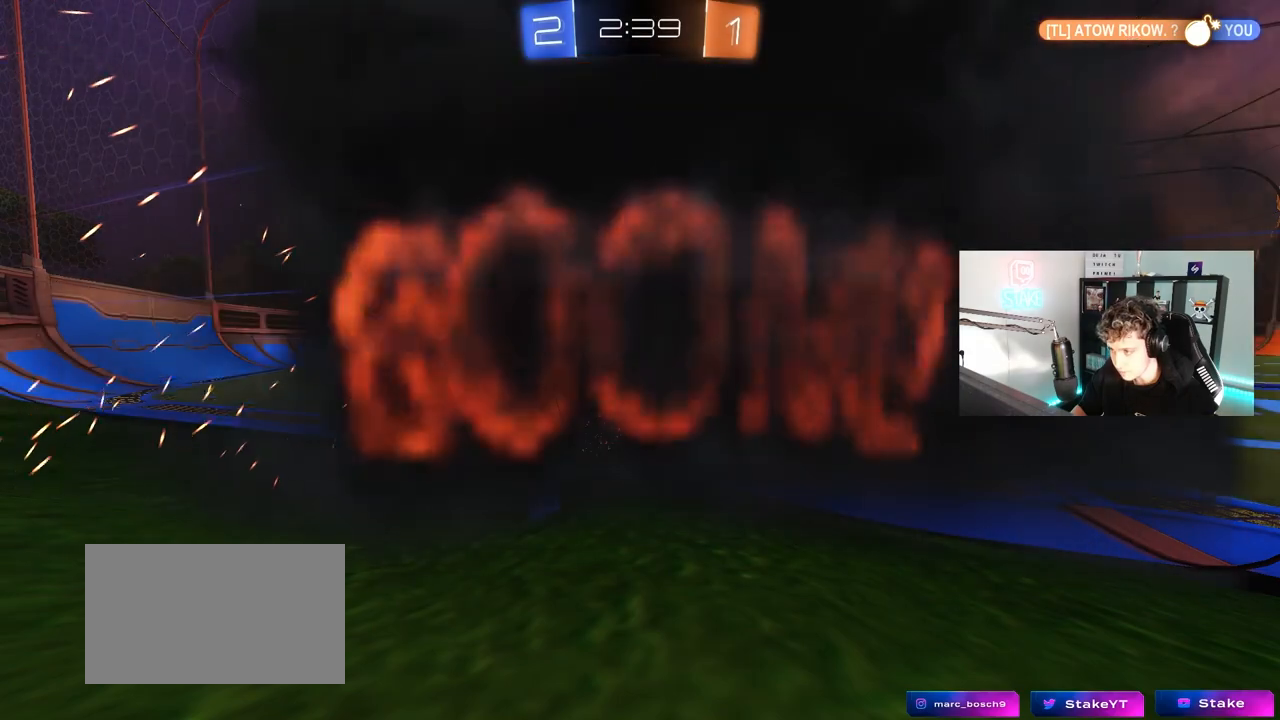
{"keys": [], "mouse": [], "mouse_move": "still", "events": []}
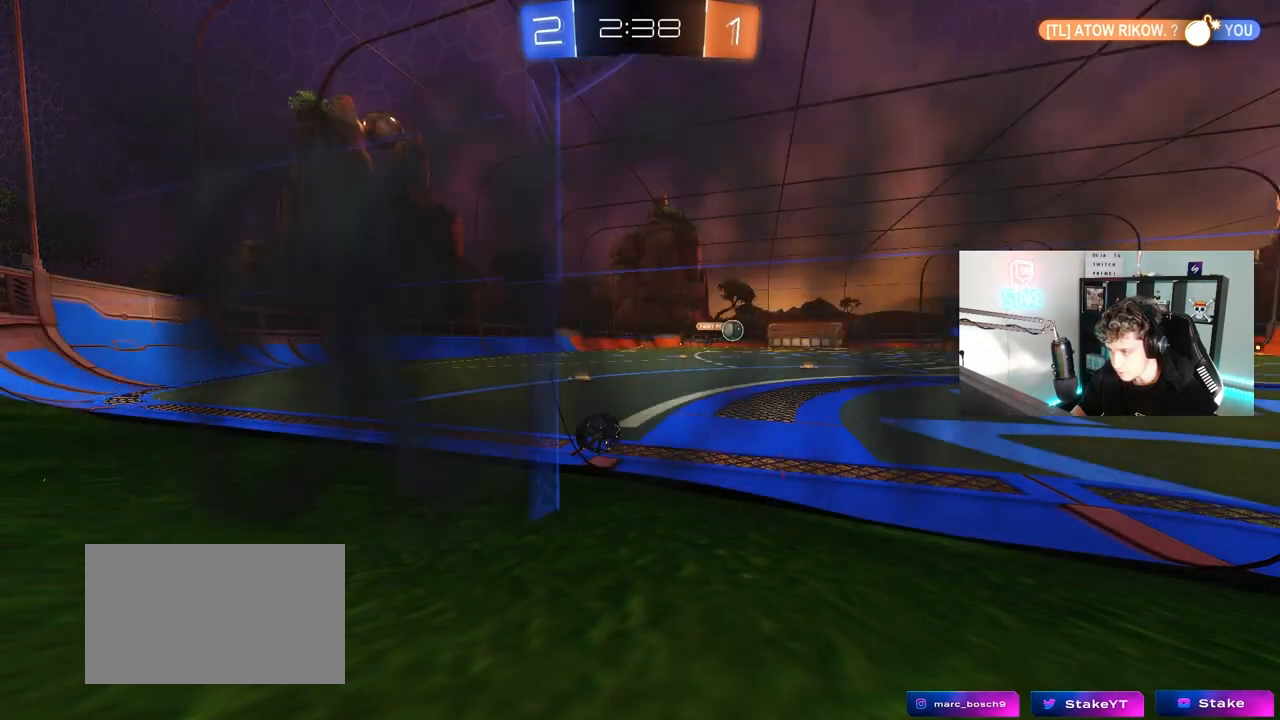
{"keys": [], "mouse": [], "mouse_move": "still", "events": []}
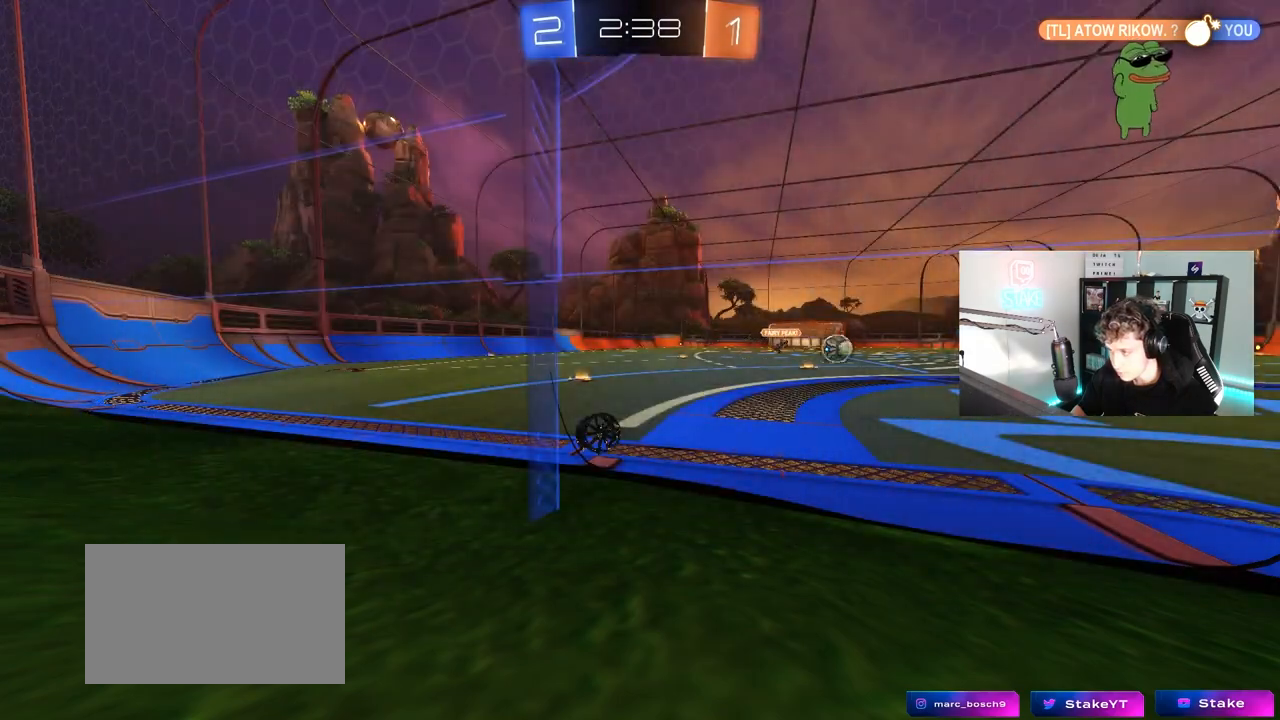
{"keys": [], "mouse": [], "mouse_move": "still", "events": []}
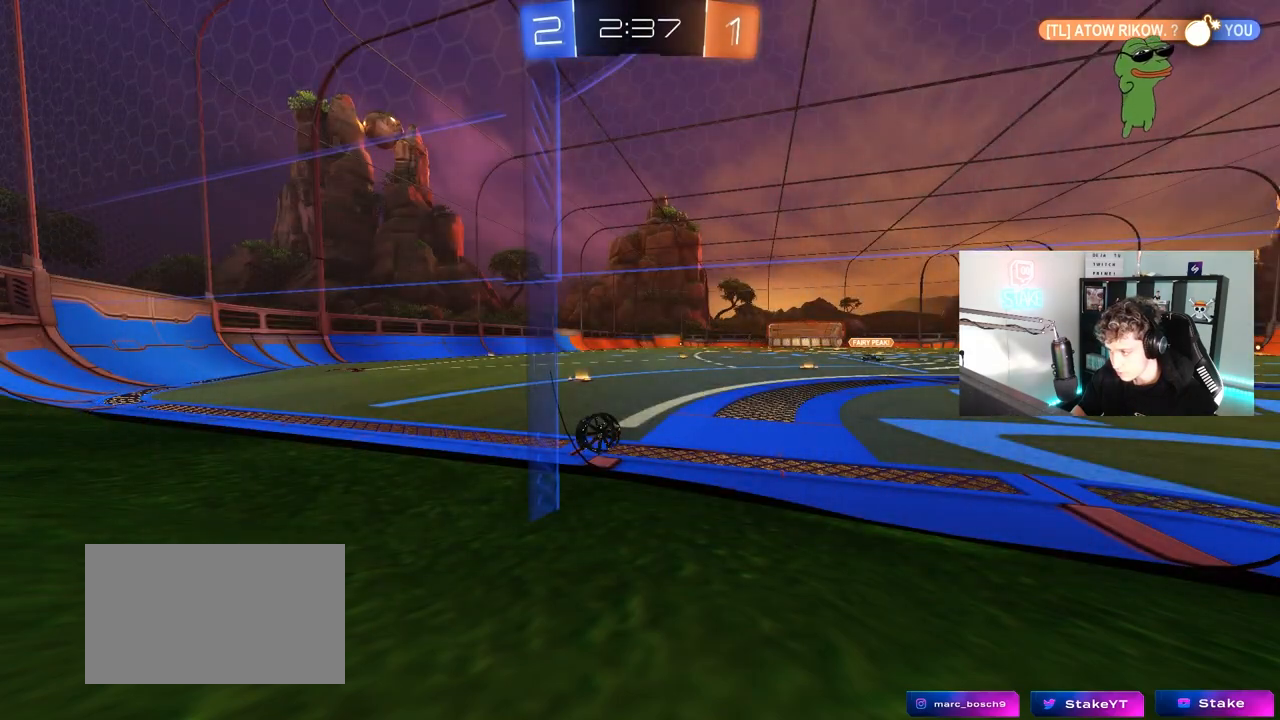
{"keys": [], "mouse": [], "mouse_move": "still", "events": []}
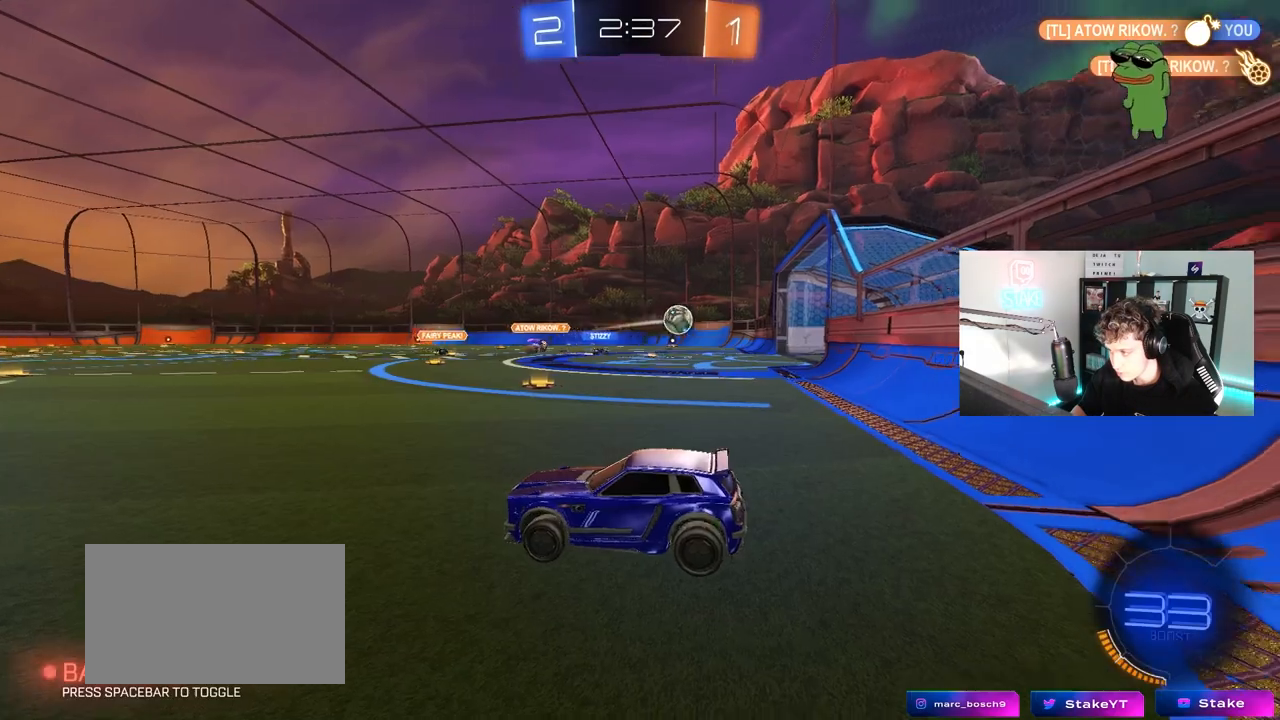
{"keys": [], "mouse": [], "mouse_move": "still", "events": []}
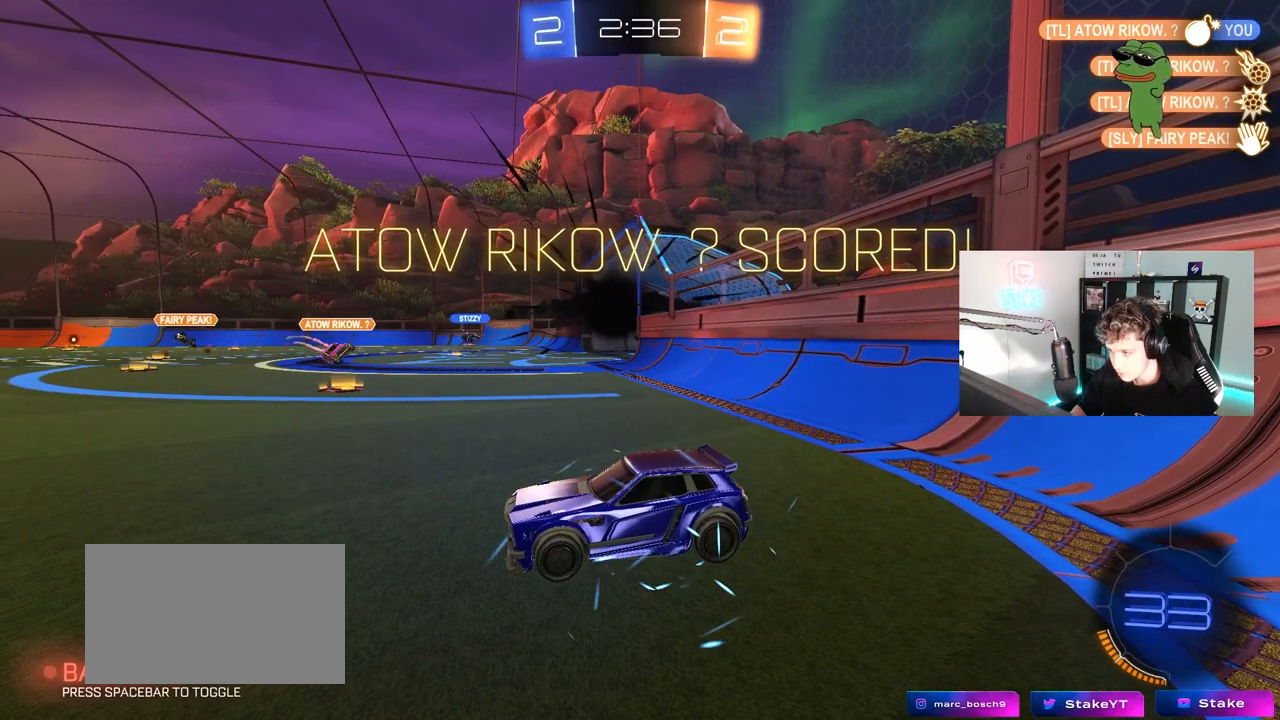
{"keys": [], "mouse": [], "mouse_move": "right", "events": []}
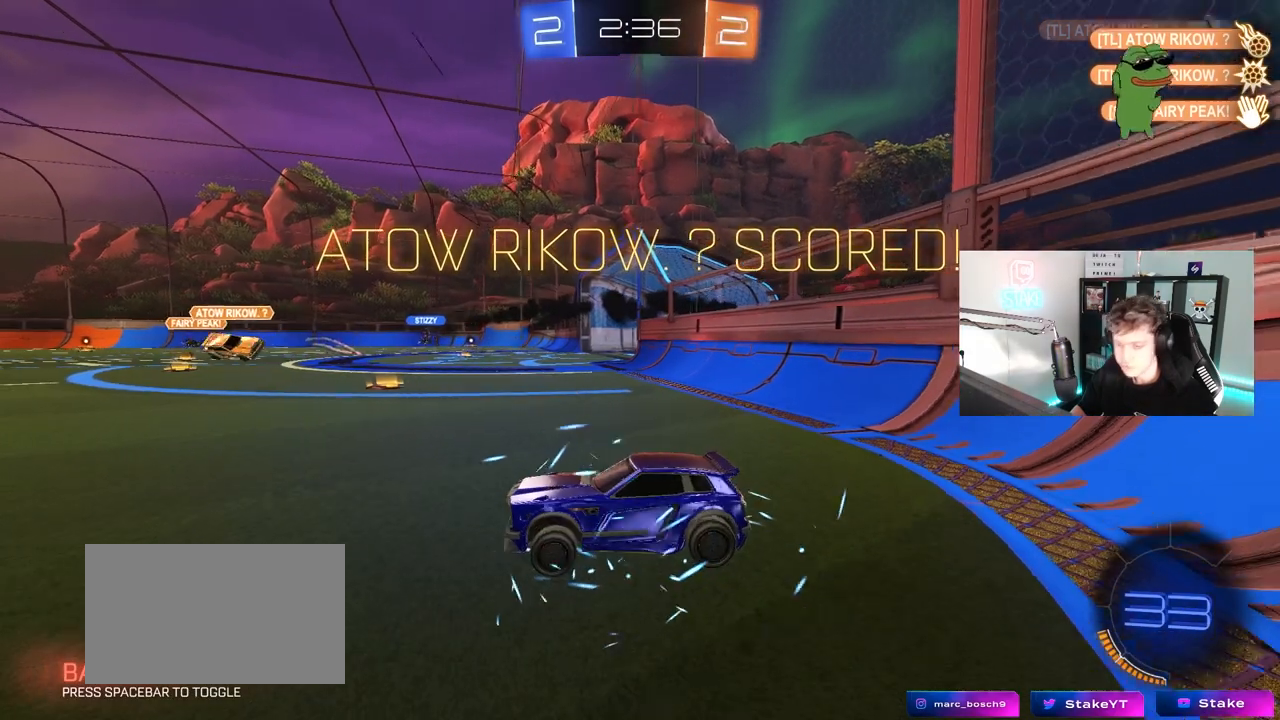
{"keys": [], "mouse": [], "events": [[317, "w", "down"], [467, "w", "up"]]}
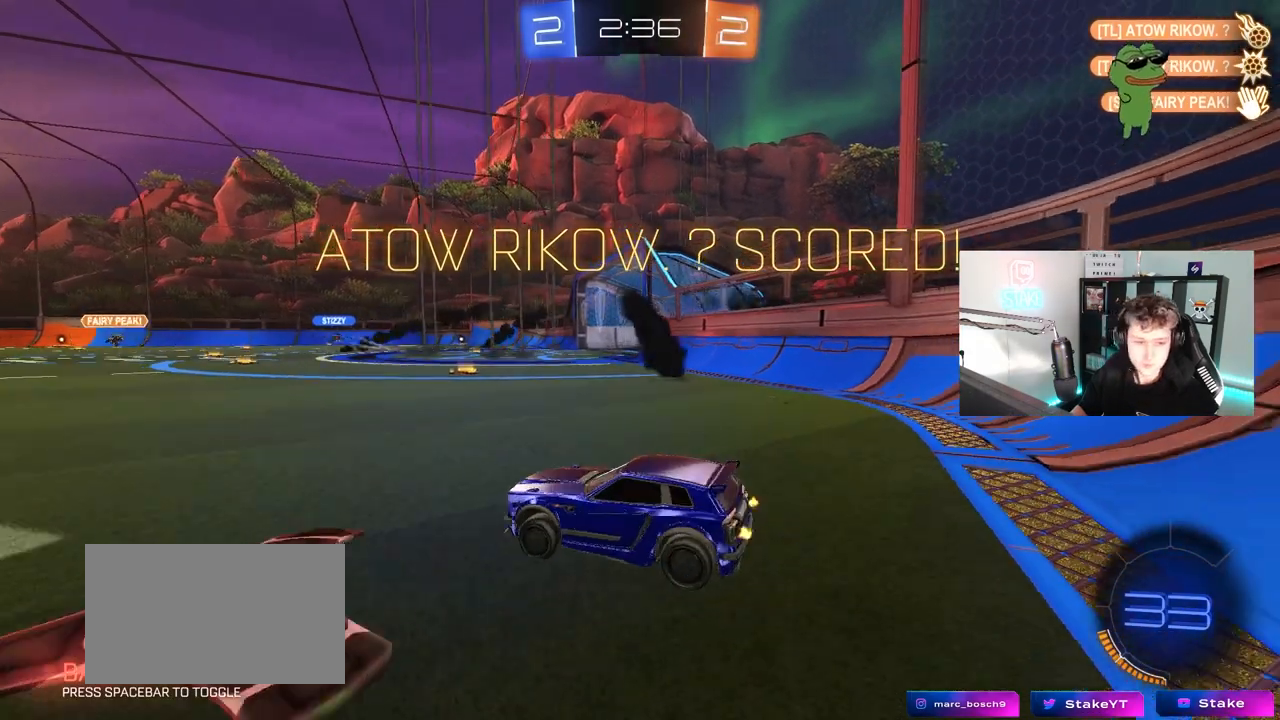
{"keys": [], "mouse": [], "mouse_move": "still", "events": []}
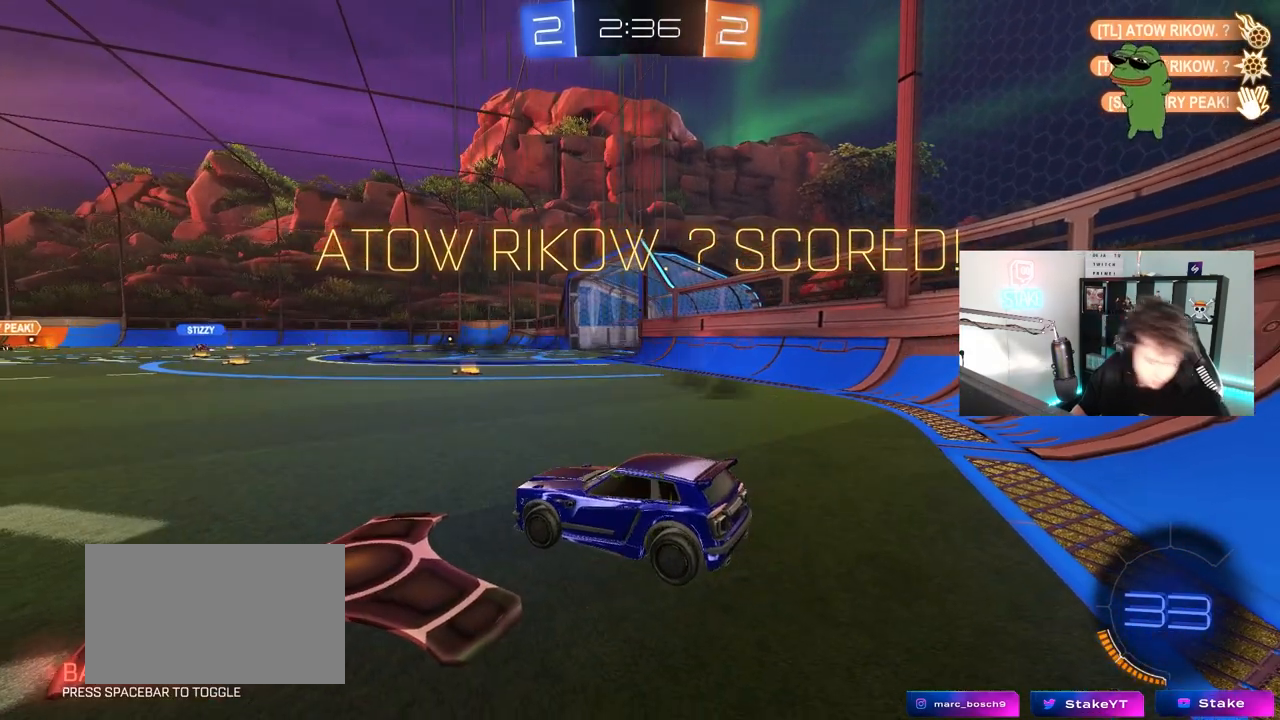
{"keys": [], "mouse": [], "mouse_move": "still", "events": []}
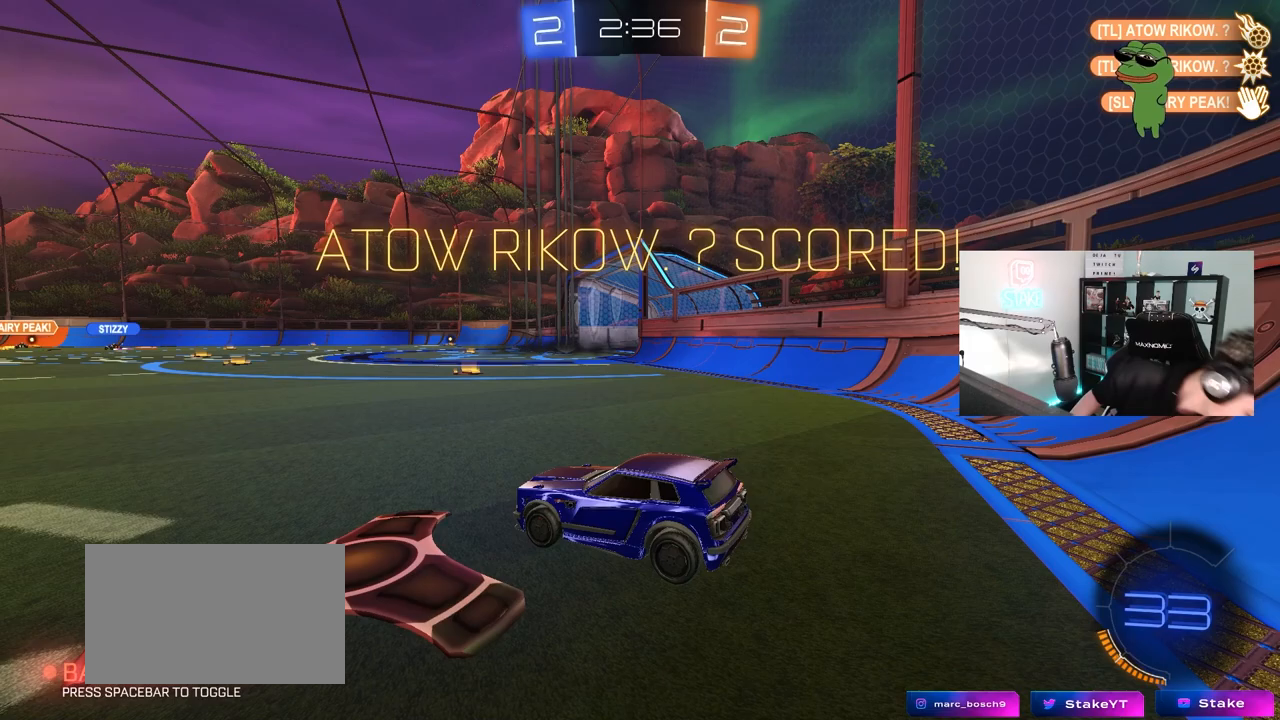
{"keys": [], "mouse": [], "mouse_move": "still", "events": []}
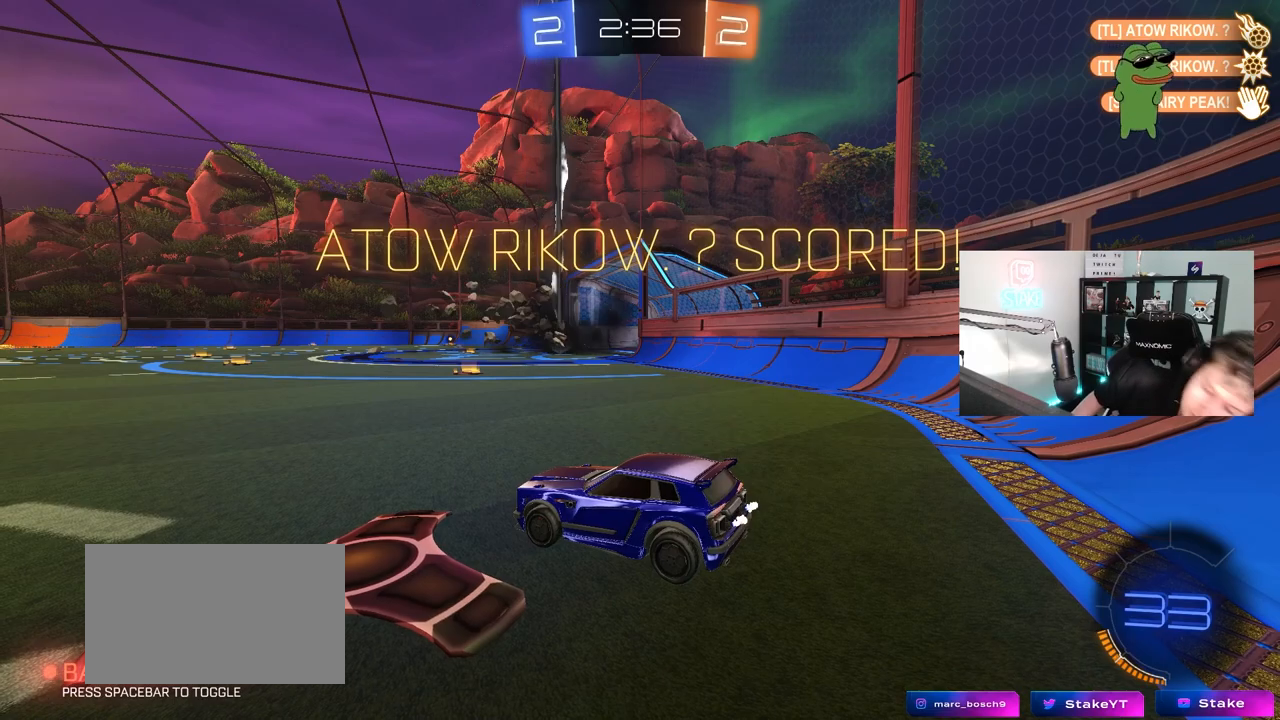
{"keys": [], "mouse": [], "mouse_move": "up-right", "events": []}
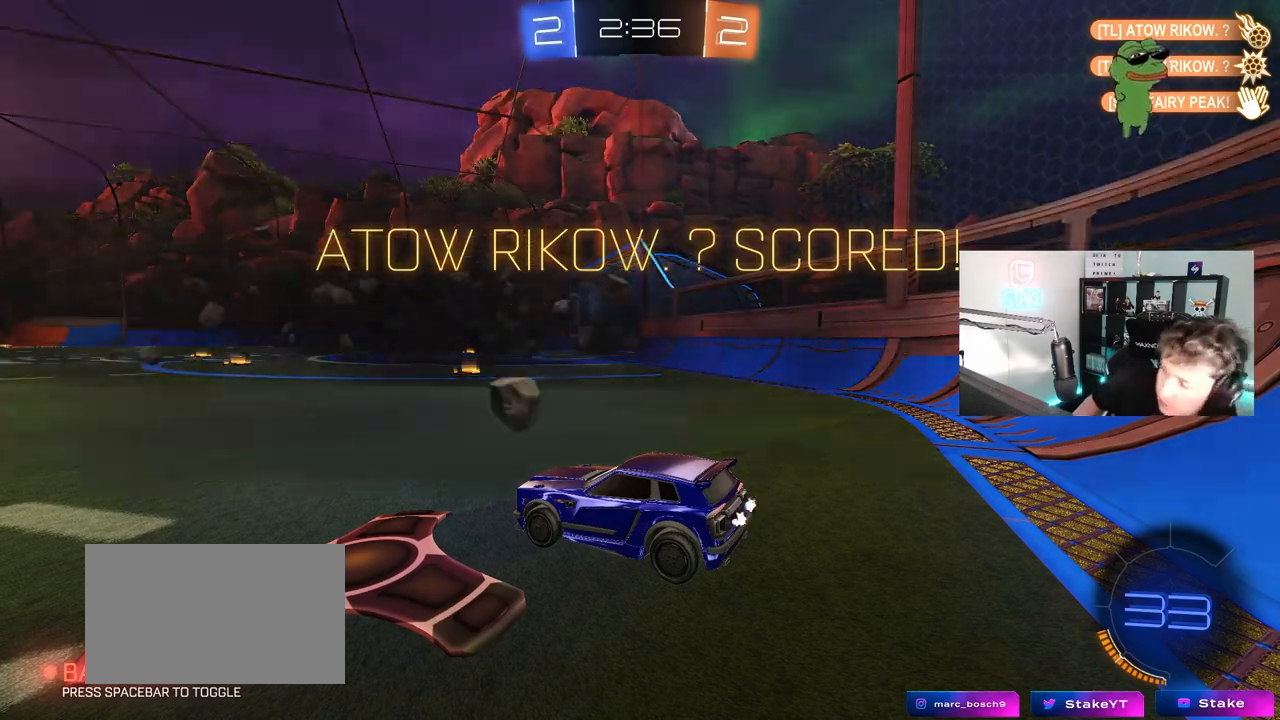
{"keys": [], "mouse": [], "mouse_move": "right", "events": []}
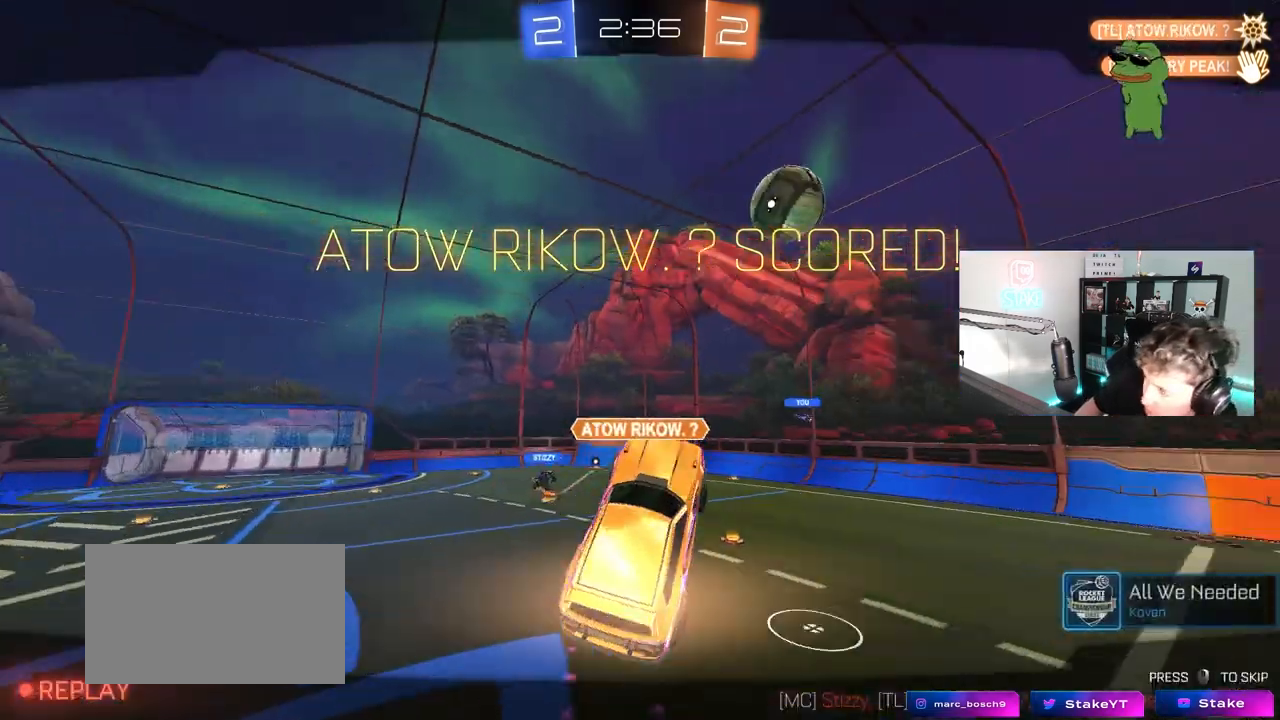
{"keys": [], "mouse": [], "mouse_move": "still", "events": []}
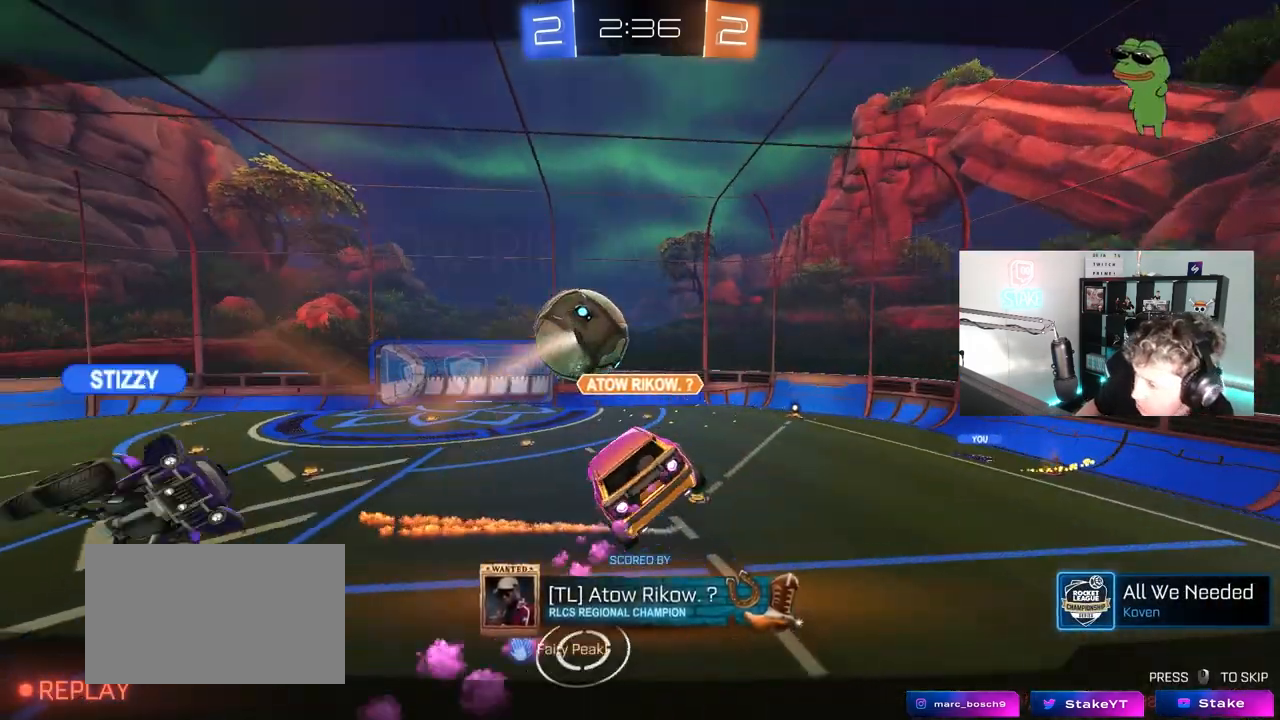
{"keys": [], "mouse": [], "mouse_move": "still", "events": []}
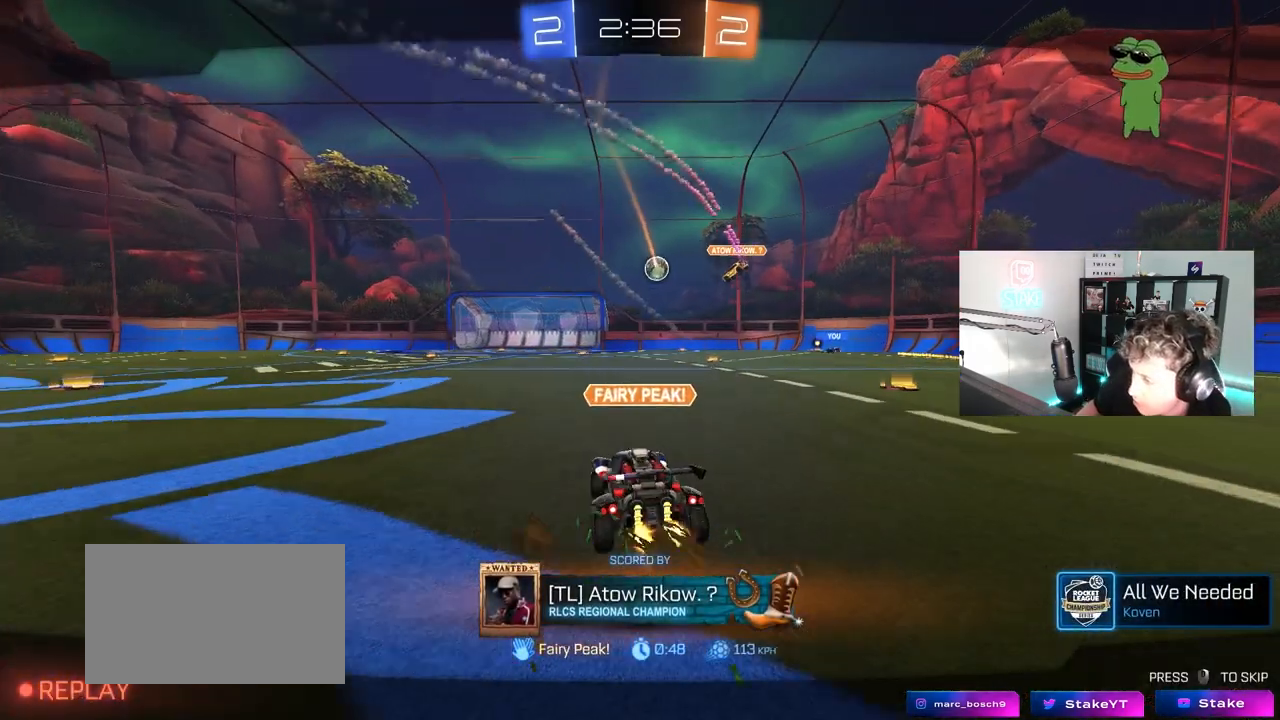
{"keys": [], "mouse": [], "mouse_move": "up-left", "events": []}